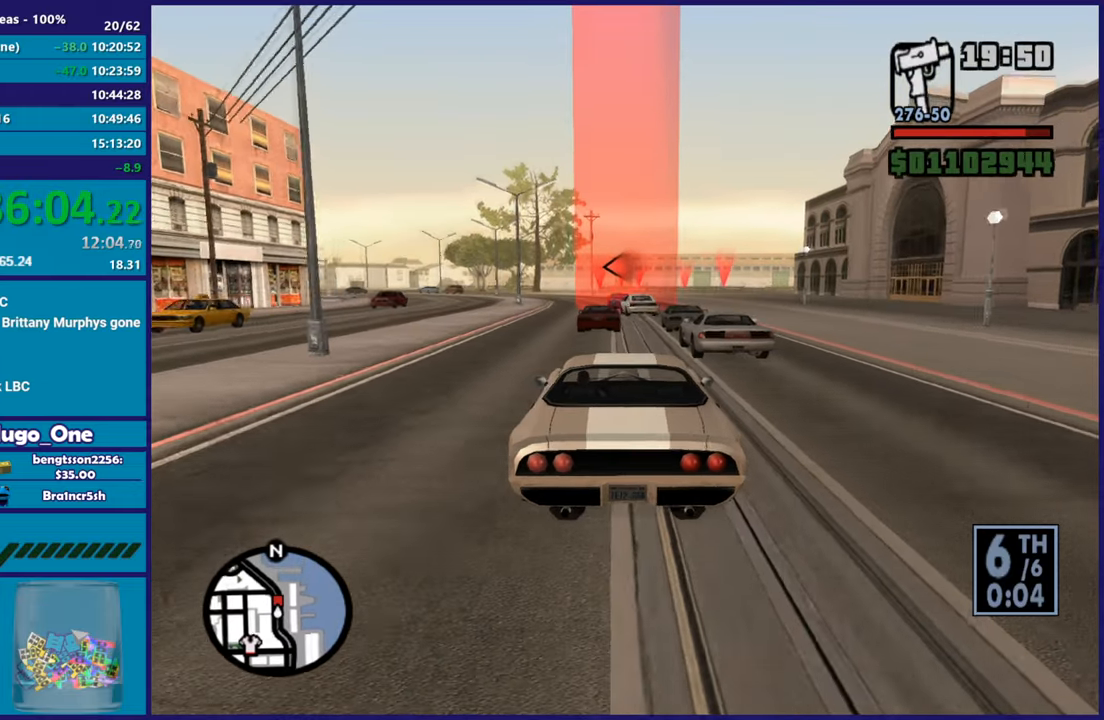
Gameplay with a controller (Xbox layout); each line is a JSON object with the inputs held at the frame after it. "button_events" lists button changes between this image and that frame as [ms after this image, input, new state], when the widget could be followed in between (sticks are given only as held states). This document gives stick clicks only as held states, not as events.
{"buttons": ["R2"], "left_stick": "center", "right_stick": "center", "button_events": []}
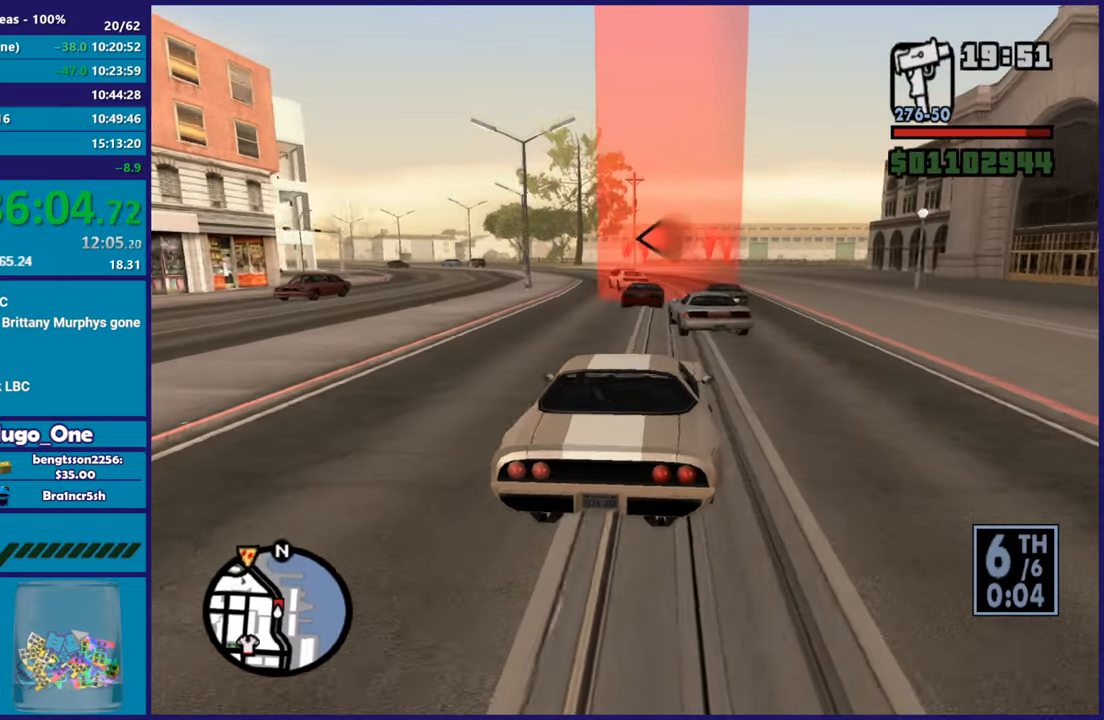
{"buttons": ["R2"], "left_stick": "center", "right_stick": "down-left", "button_events": []}
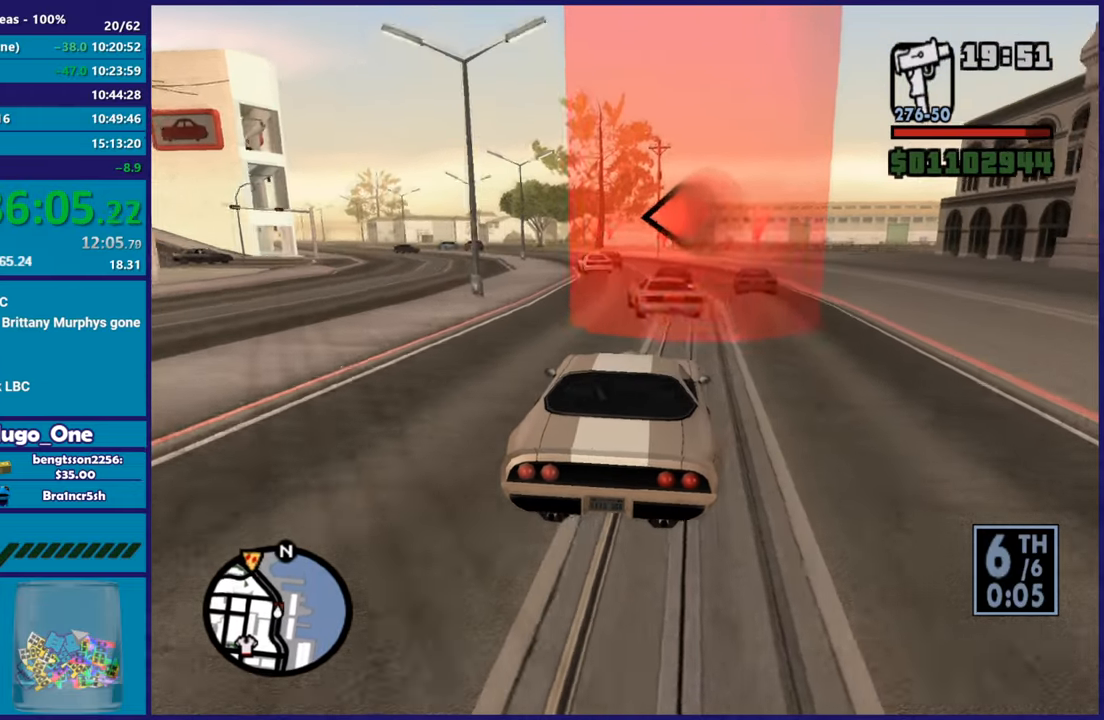
{"buttons": ["R2"], "left_stick": "center", "right_stick": "left", "button_events": []}
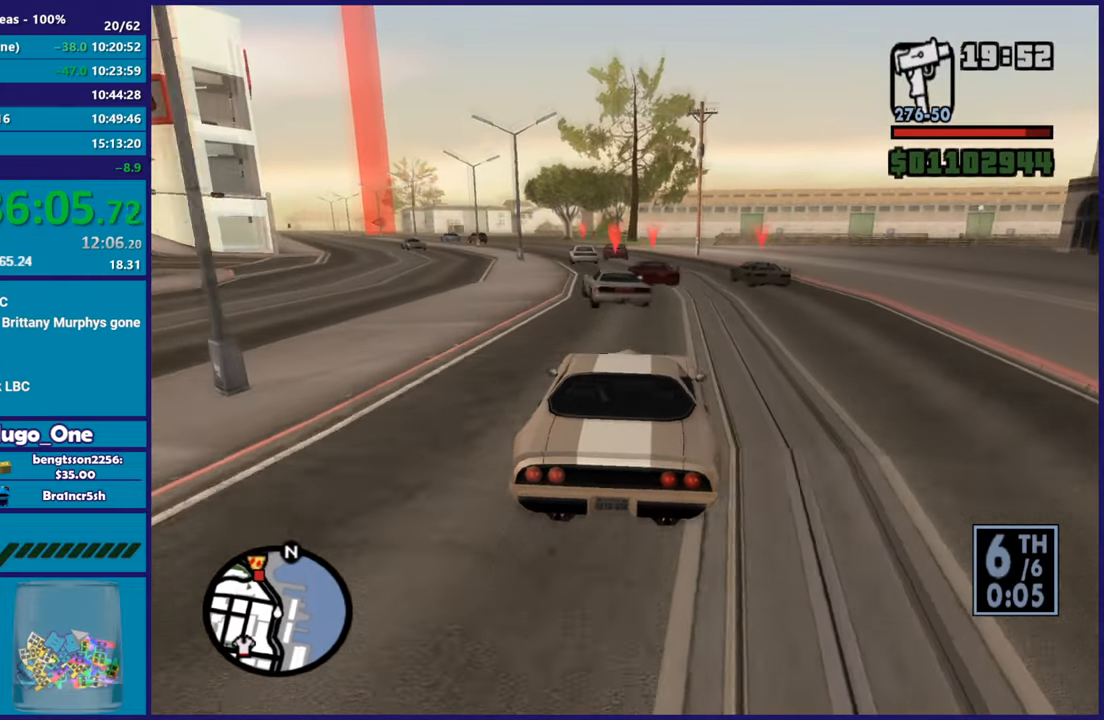
{"buttons": ["R2"], "left_stick": "right", "right_stick": "down-left", "button_events": []}
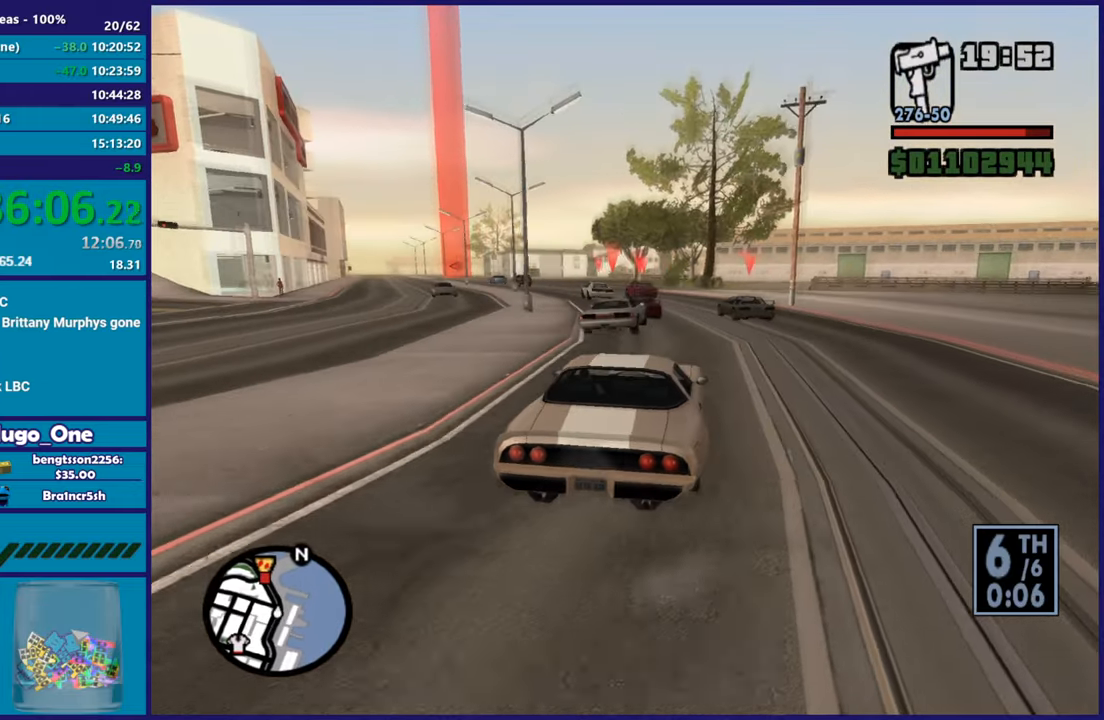
{"buttons": ["R2"], "left_stick": "center", "right_stick": "down-left", "button_events": []}
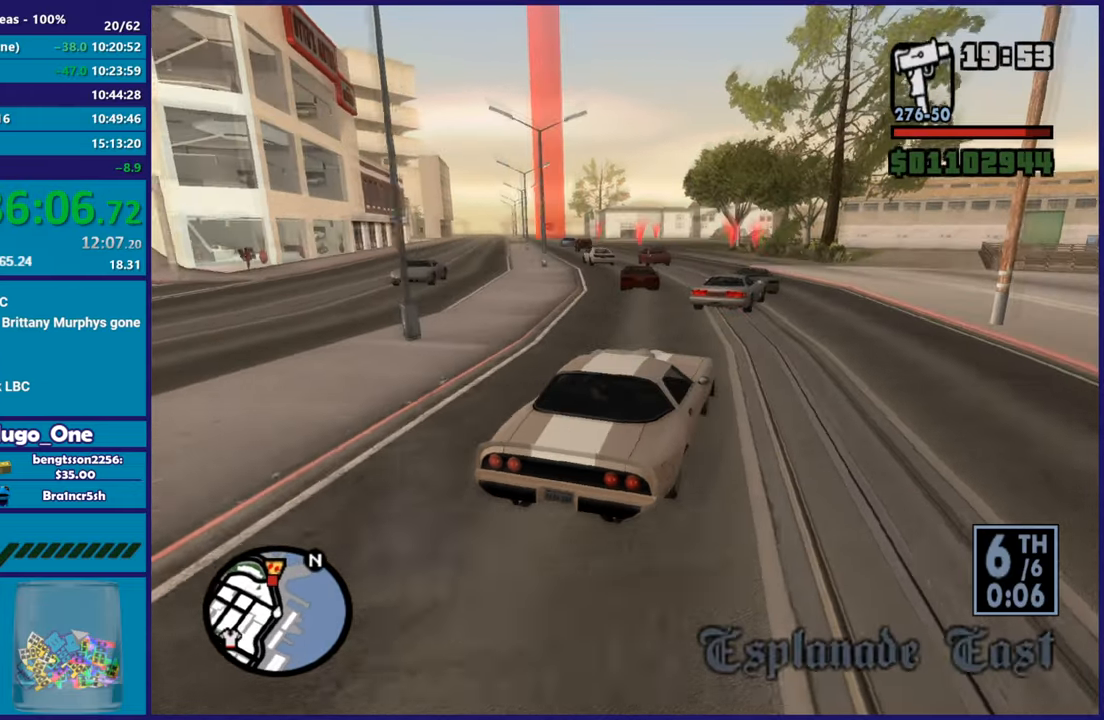
{"buttons": ["R2"], "left_stick": "right", "right_stick": "down-left", "button_events": []}
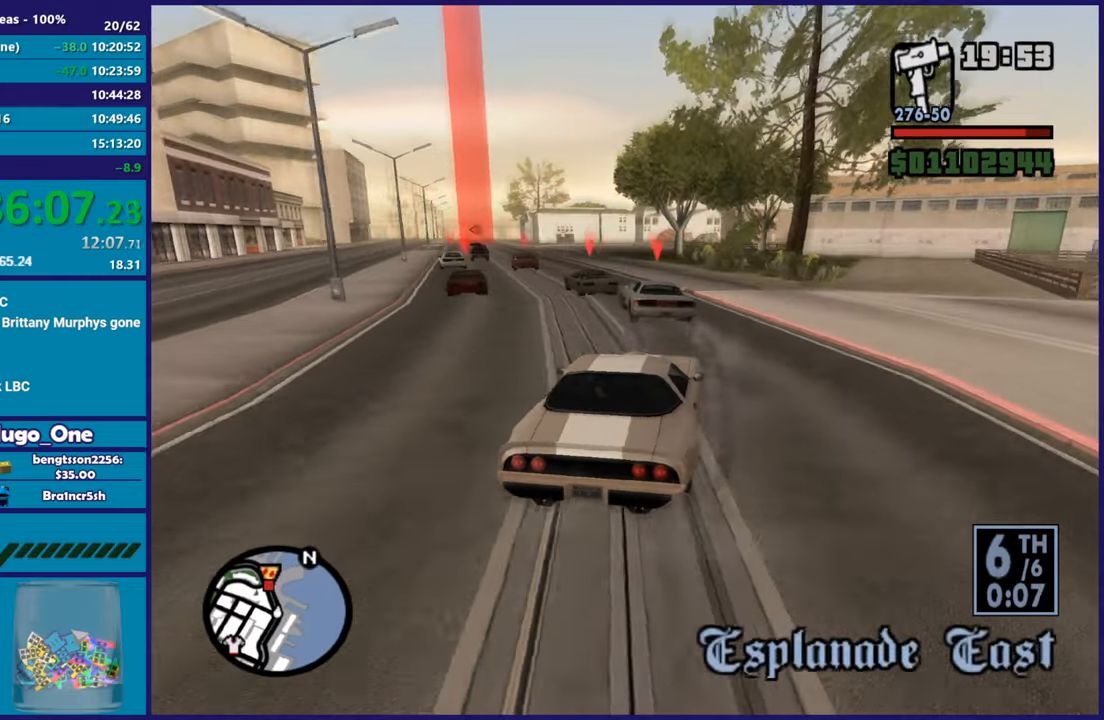
{"buttons": ["R2"], "left_stick": "up-left", "right_stick": "down-left", "button_events": []}
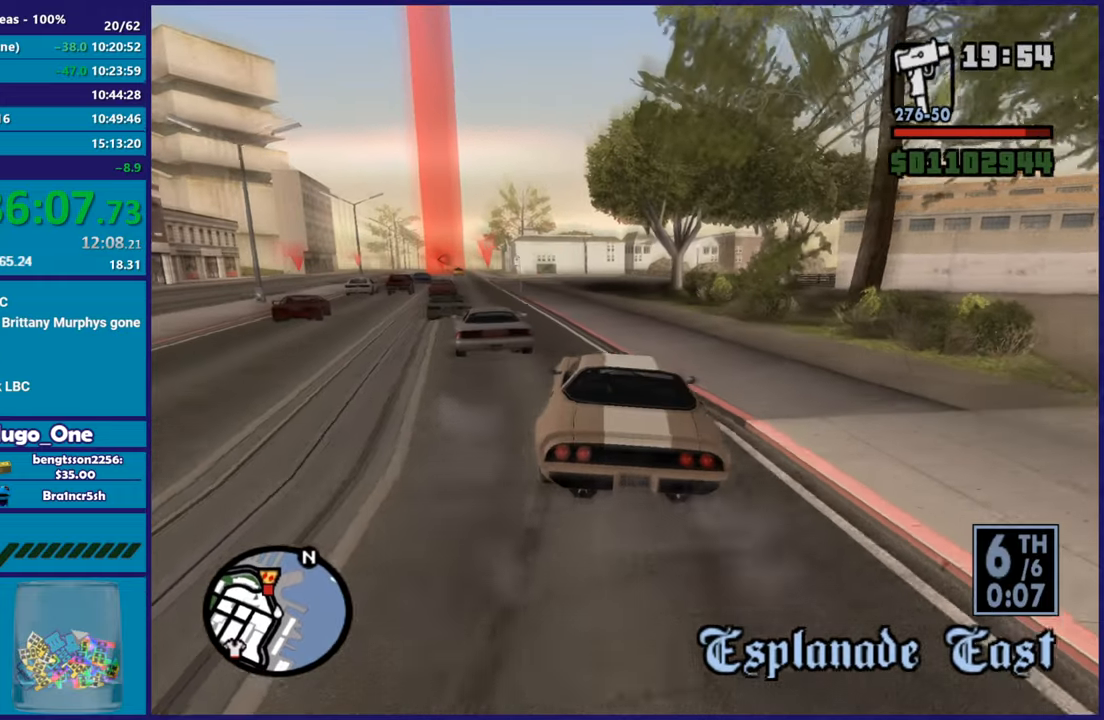
{"buttons": ["R2"], "left_stick": "right", "right_stick": "down-left", "button_events": []}
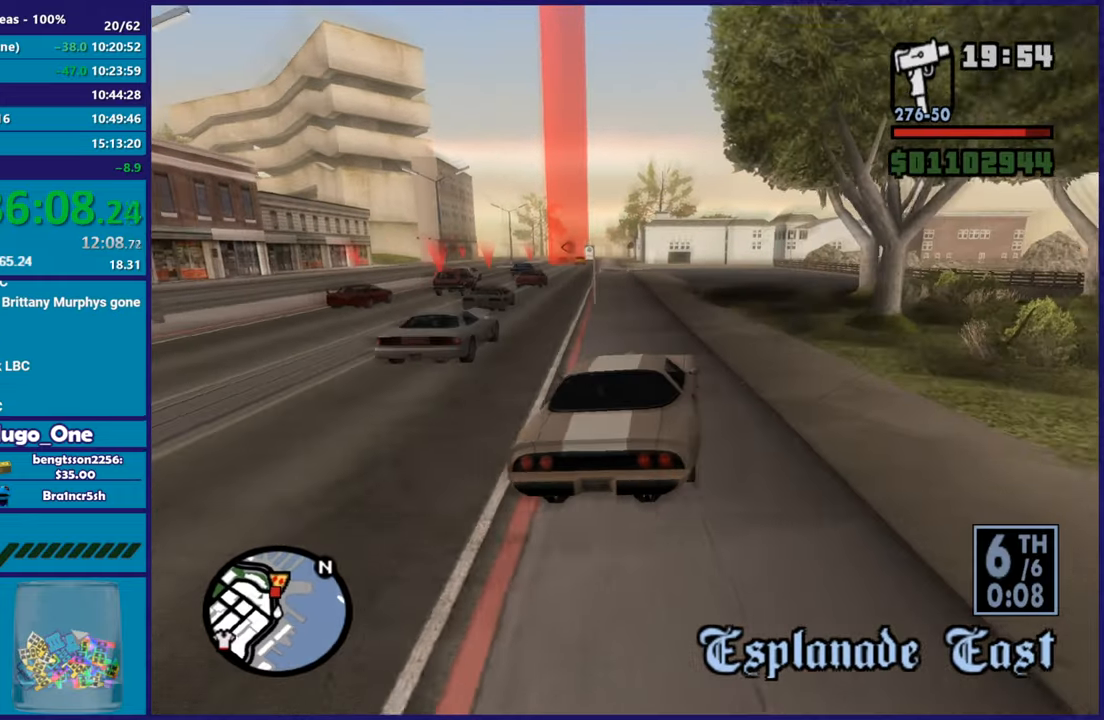
{"buttons": ["R2"], "left_stick": "up-left", "right_stick": "down-left", "button_events": []}
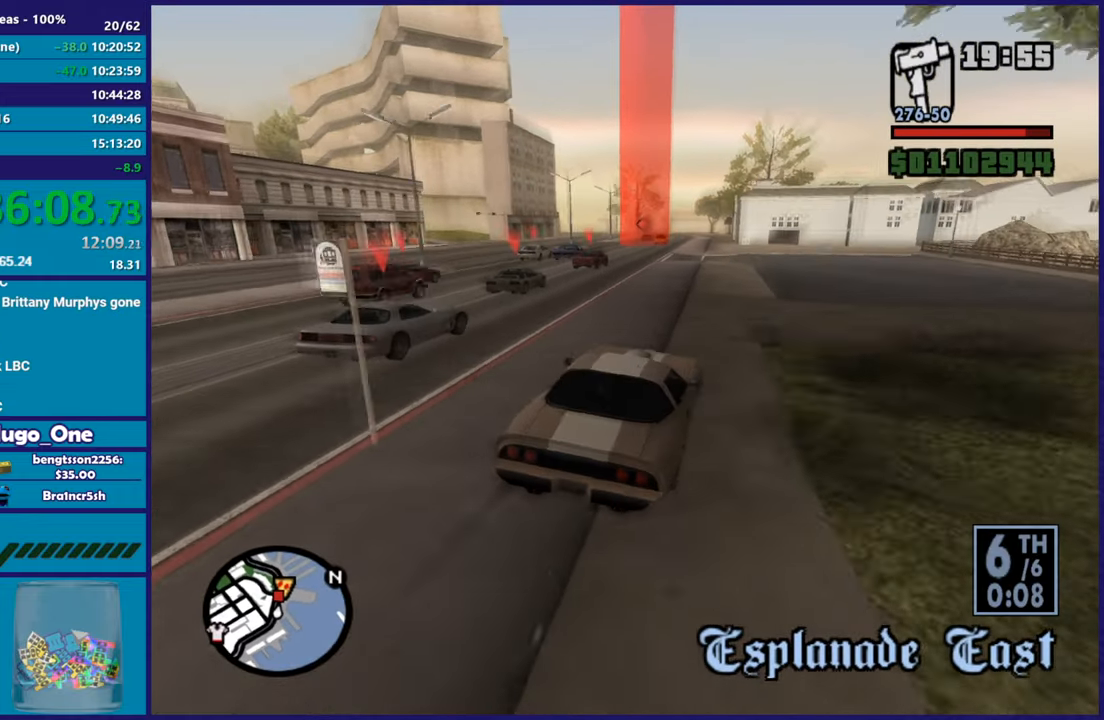
{"buttons": ["R2"], "left_stick": "right", "right_stick": "down", "button_events": []}
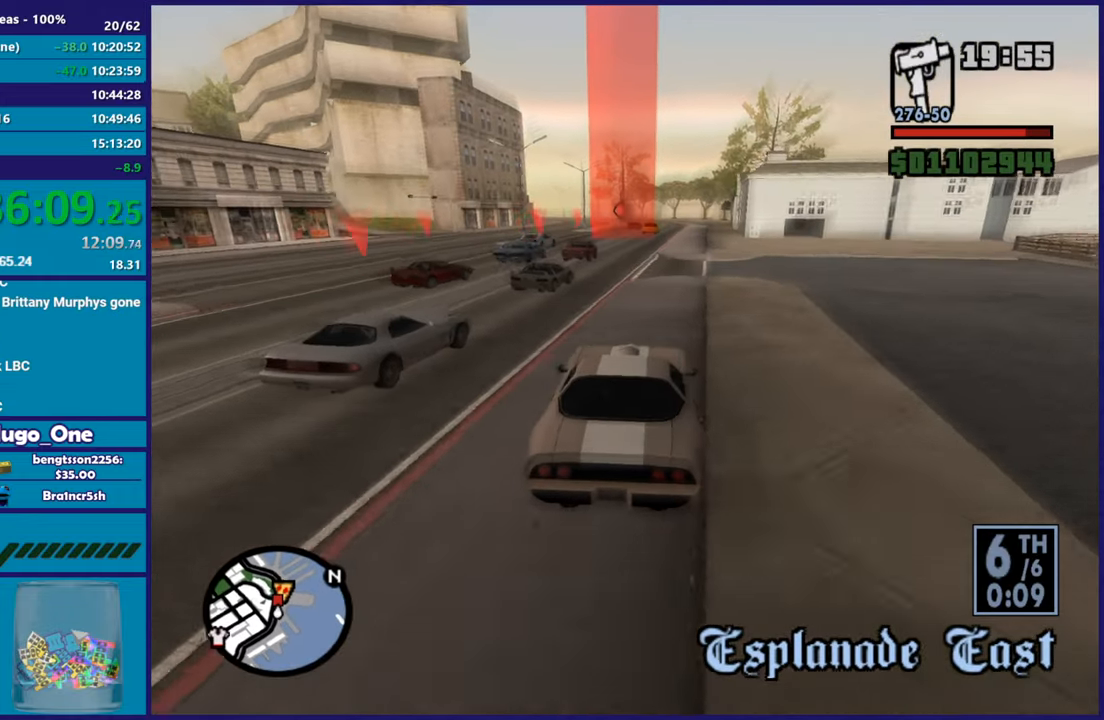
{"buttons": ["R2"], "left_stick": "center", "right_stick": "down-left", "button_events": []}